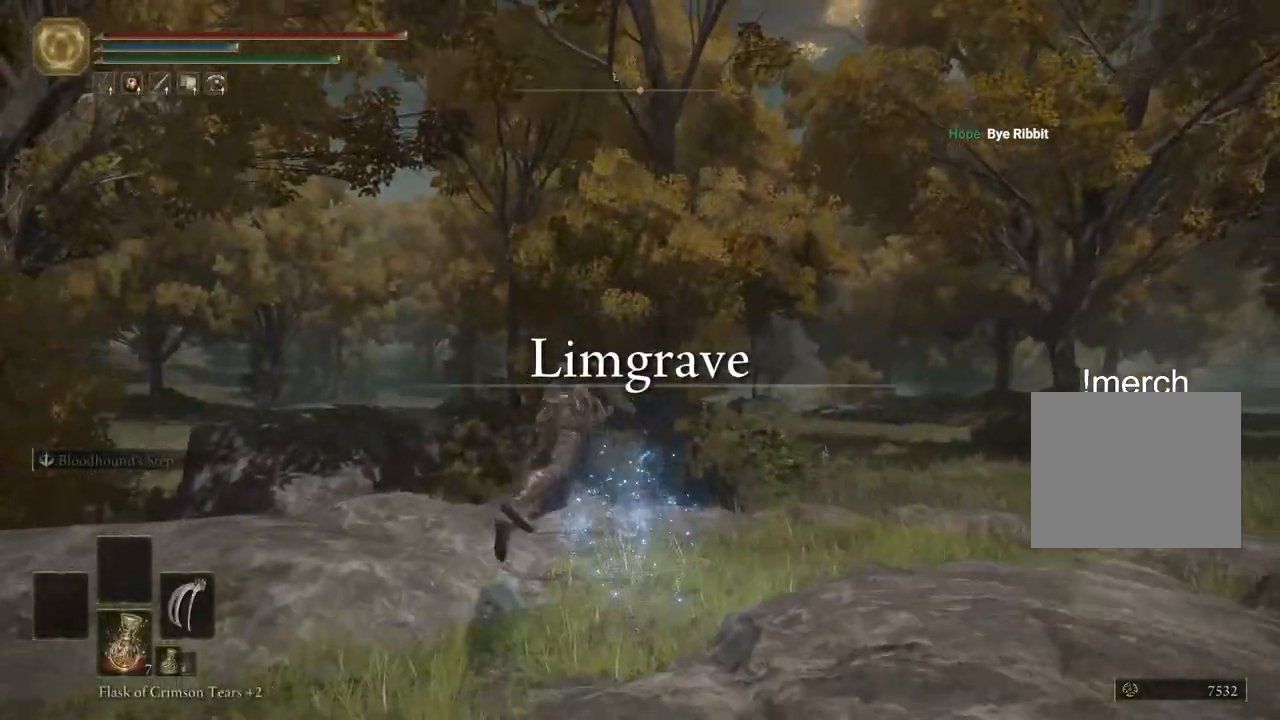
Gameplay with a controller (PlayStation layout); each line is a JSON object with the inputs held at the frame after it (dt_ms = milliseconds from this image to that frame). "events" lists button and stick changes between this image and that frame as [ms after this image, input, new state], when the widget could be followed in between.
{"dt_ms": 500, "buttons": [], "left_stick": "up-right", "right_stick": "down-right", "events": [[133, "left_stick", "up-right"], [183, "right_stick", "down-right"], [267, "right_stick", "right"], [450, "right_stick", "down-right"]]}
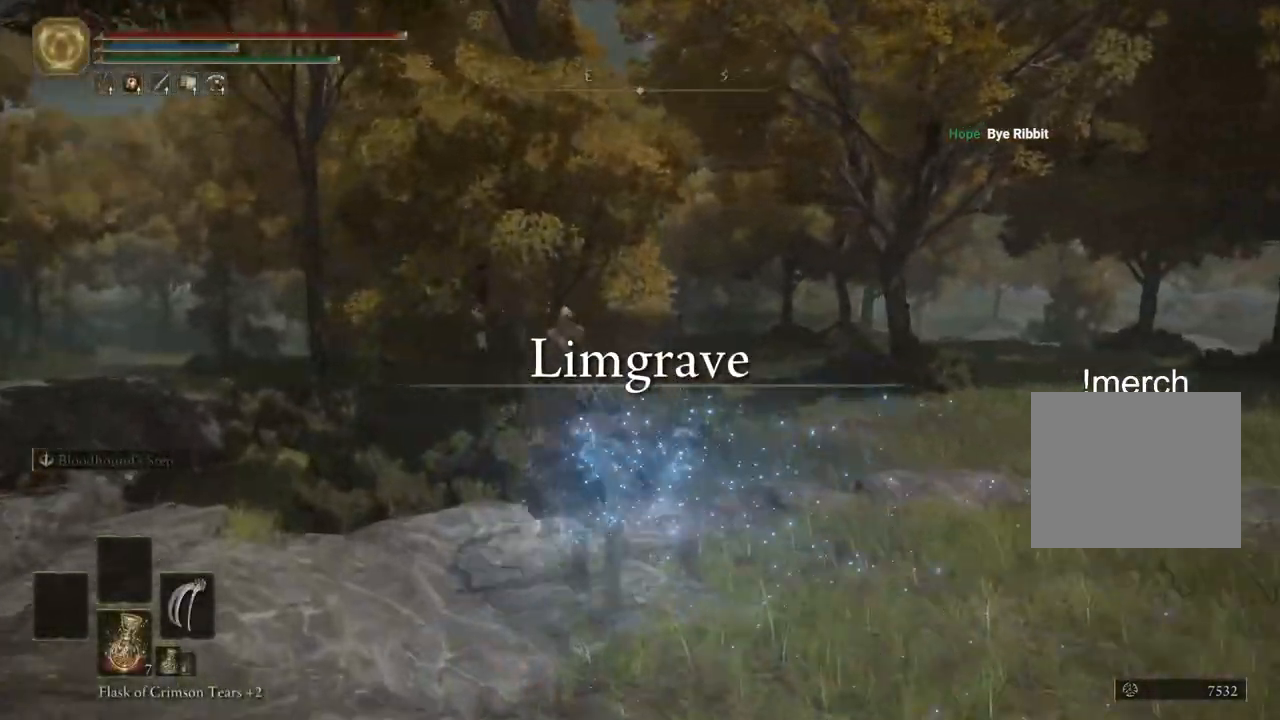
{"dt_ms": 500, "buttons": [], "left_stick": "up-right", "right_stick": "center", "events": [[117, "CIRCLE", "down"], [133, "right_stick", "center"], [217, "CIRCLE", "up"], [350, "CIRCLE", "down"], [417, "CIRCLE", "up"]]}
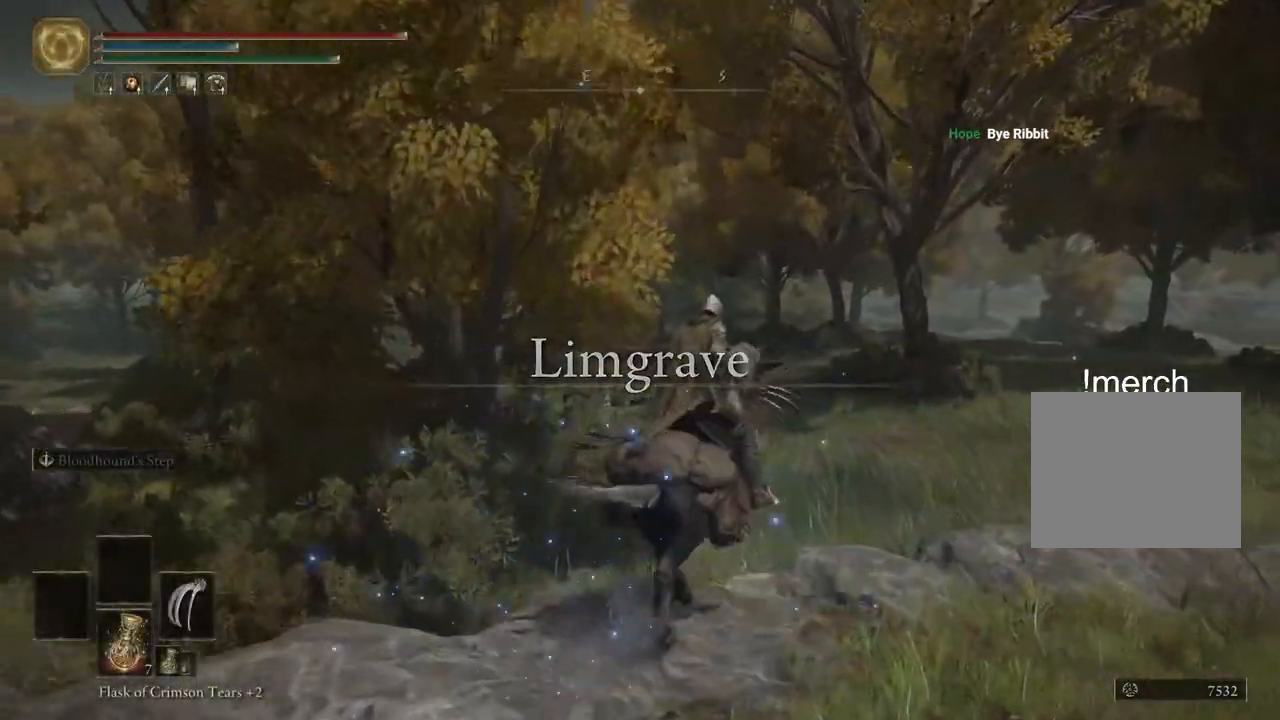
{"dt_ms": 500, "buttons": [], "left_stick": "up", "right_stick": "center", "events": [[117, "left_stick", "up"]]}
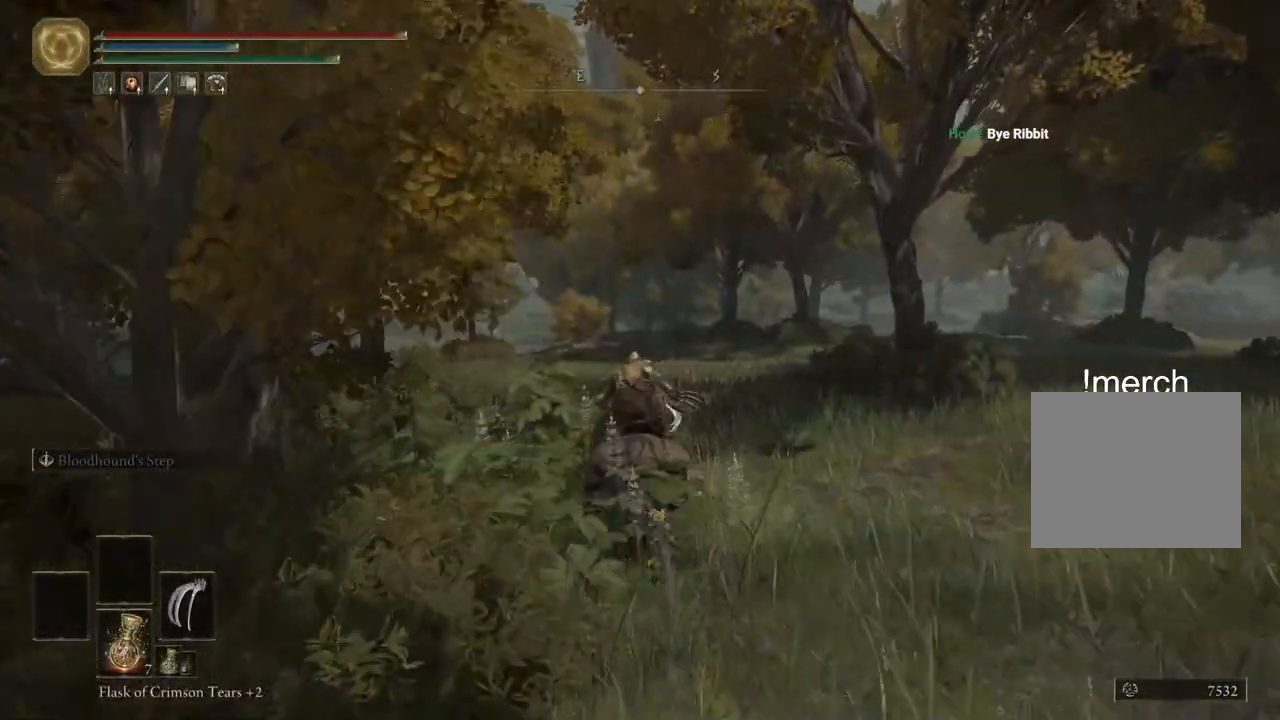
{"dt_ms": 1000, "buttons": [], "left_stick": "up", "right_stick": "center"}
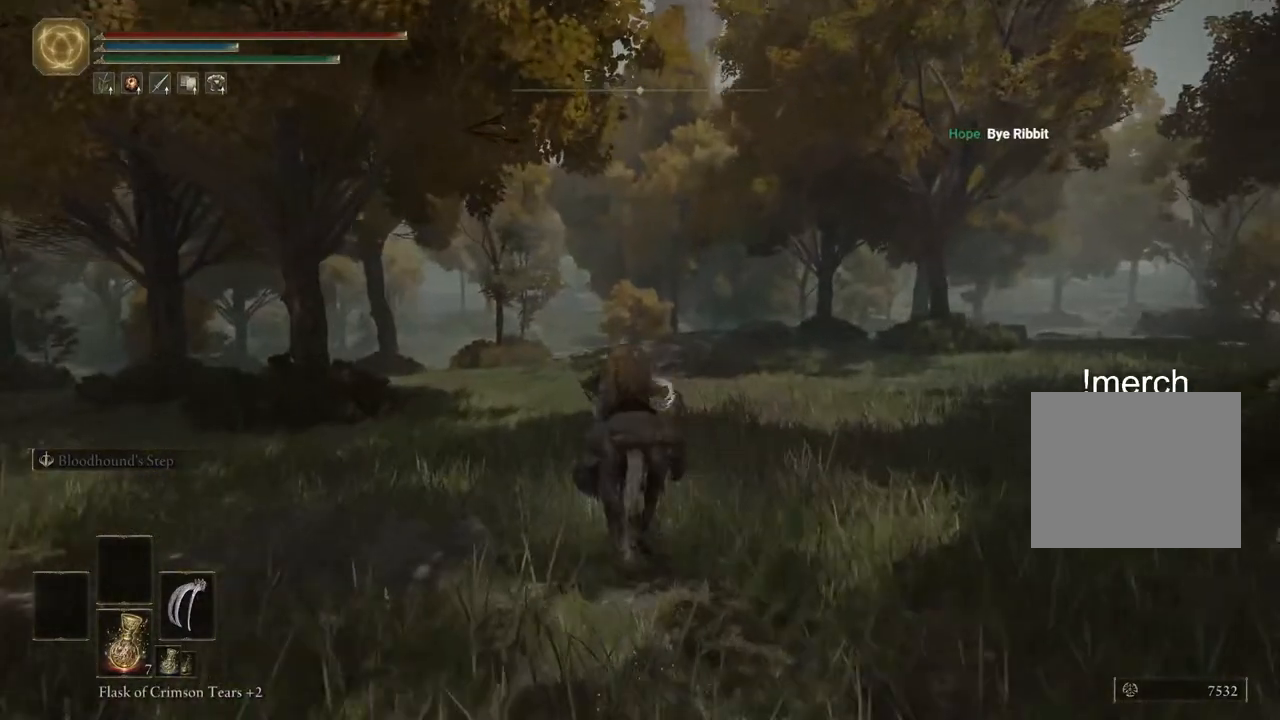
{"dt_ms": 500, "buttons": [], "left_stick": "up", "right_stick": "center", "events": []}
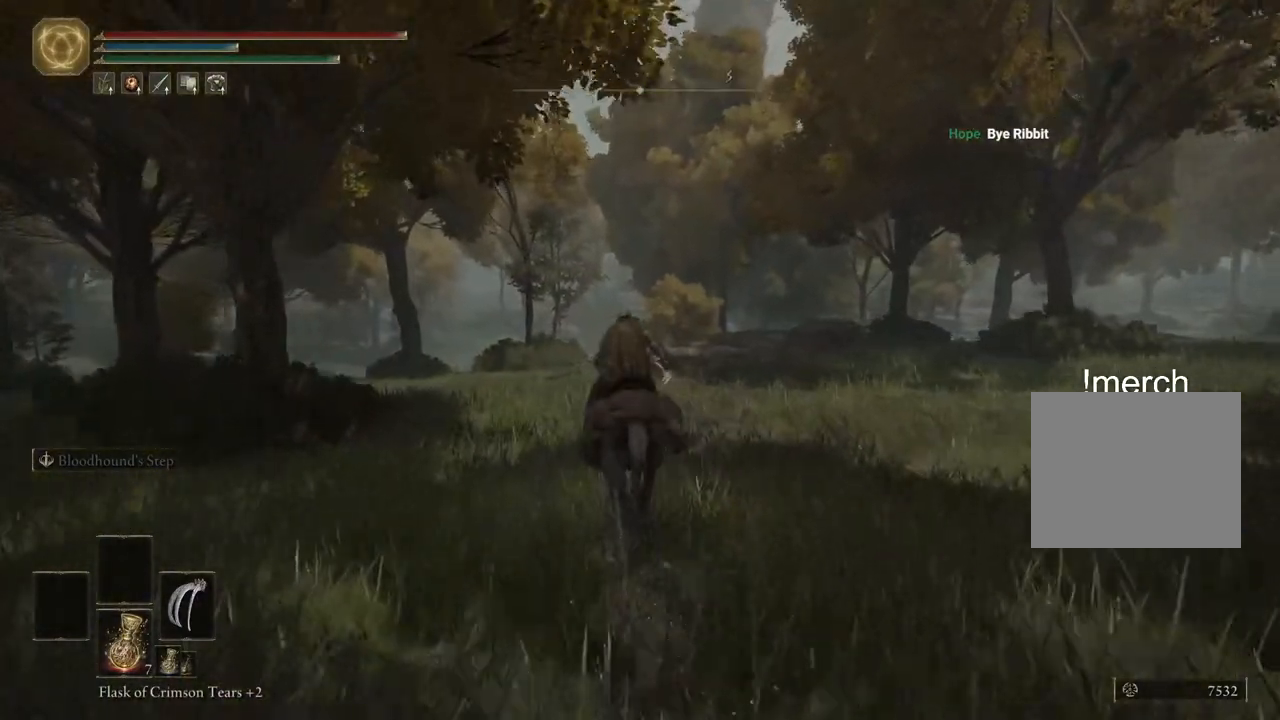
{"dt_ms": 500, "buttons": [], "left_stick": "up", "right_stick": "center", "events": []}
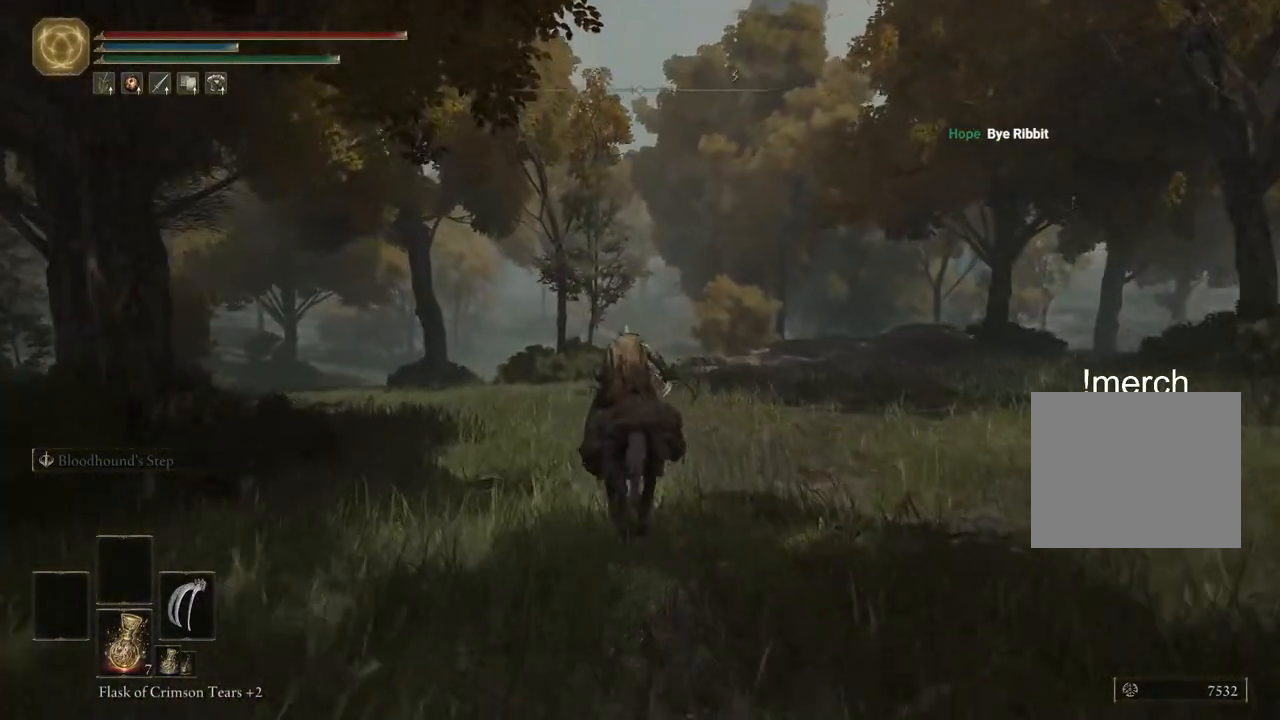
{"dt_ms": 500, "buttons": [], "left_stick": "up", "right_stick": "center", "events": []}
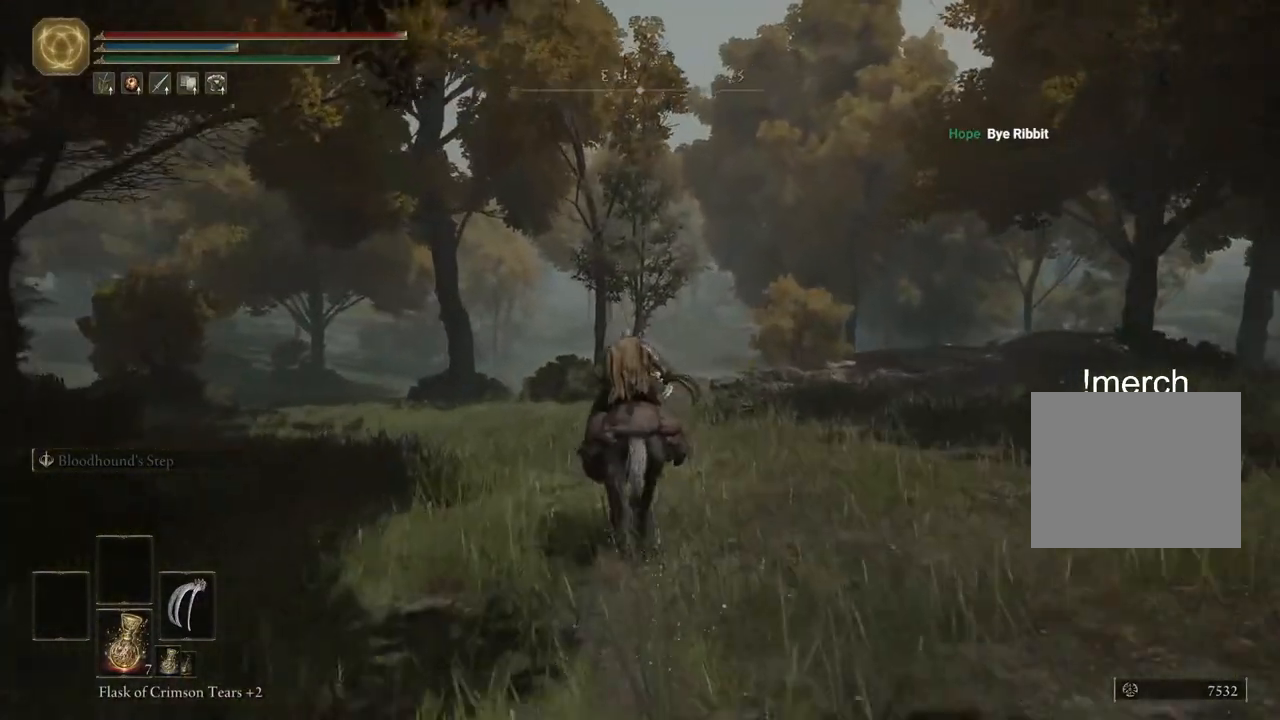
{"dt_ms": 500, "buttons": [], "left_stick": "up", "right_stick": "center", "events": []}
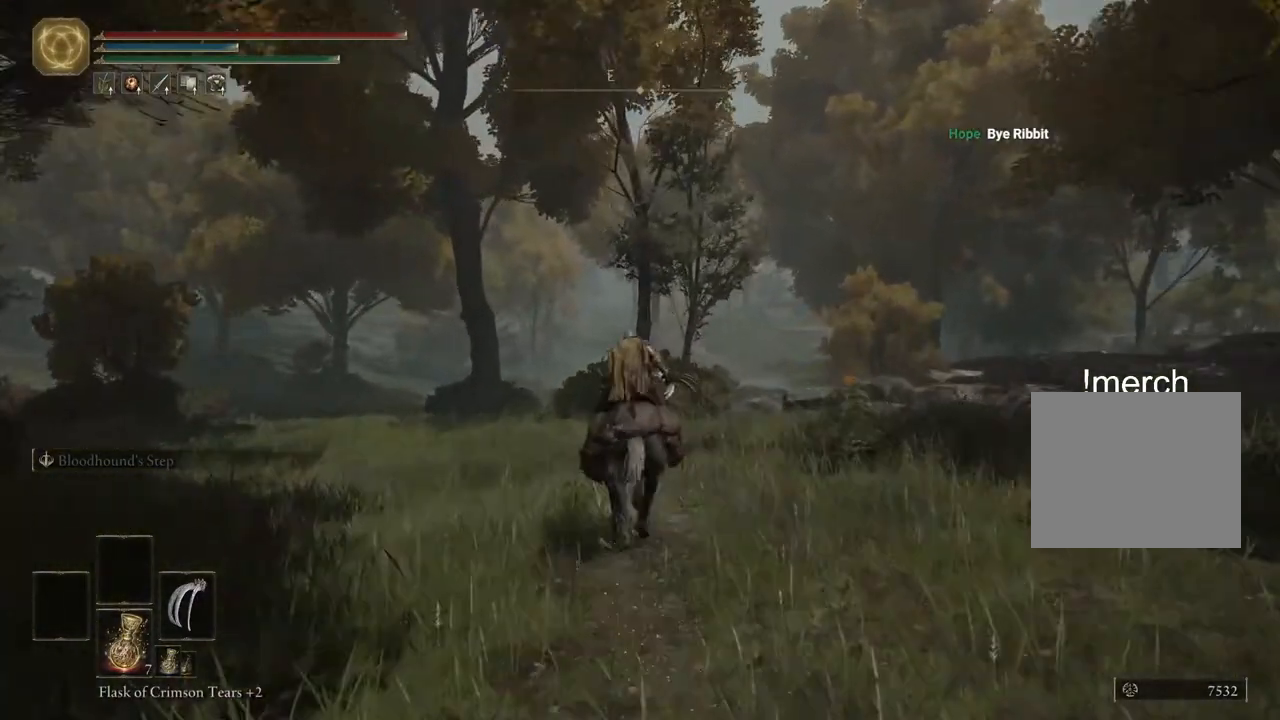
{"dt_ms": 500, "buttons": [], "left_stick": "up", "right_stick": "center", "events": []}
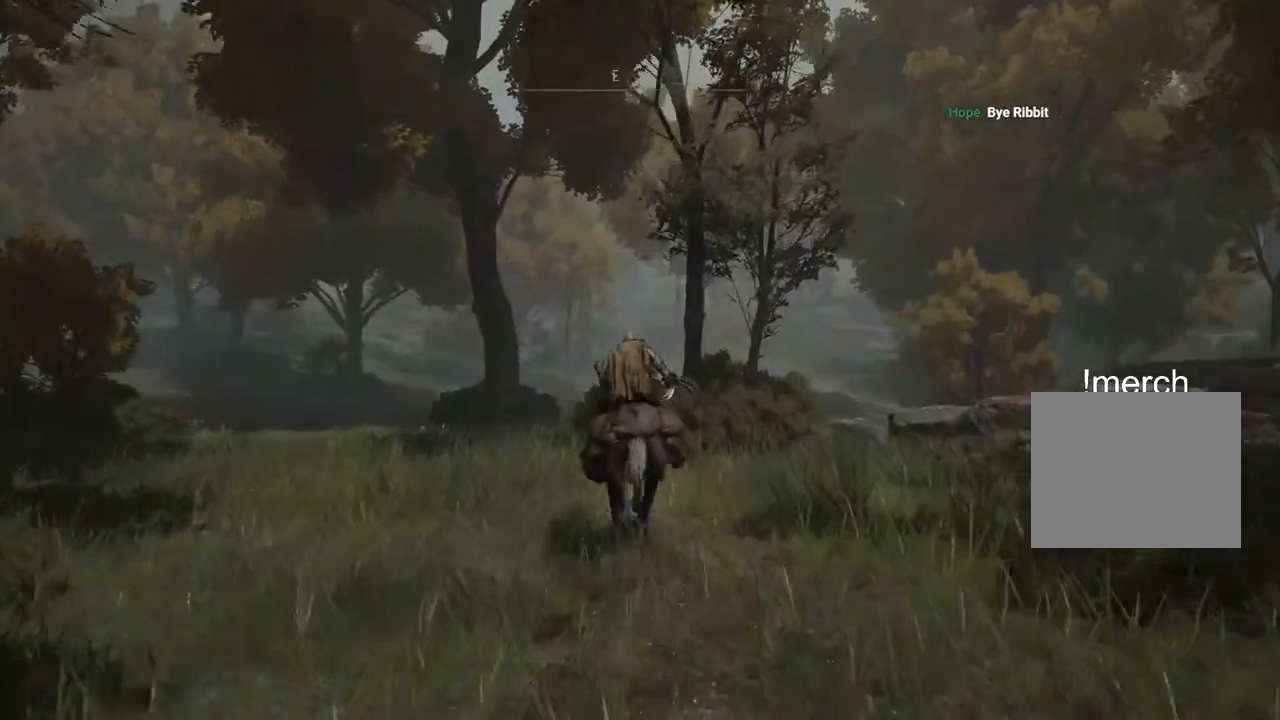
{"dt_ms": 500, "buttons": [], "left_stick": "up", "right_stick": "center", "events": []}
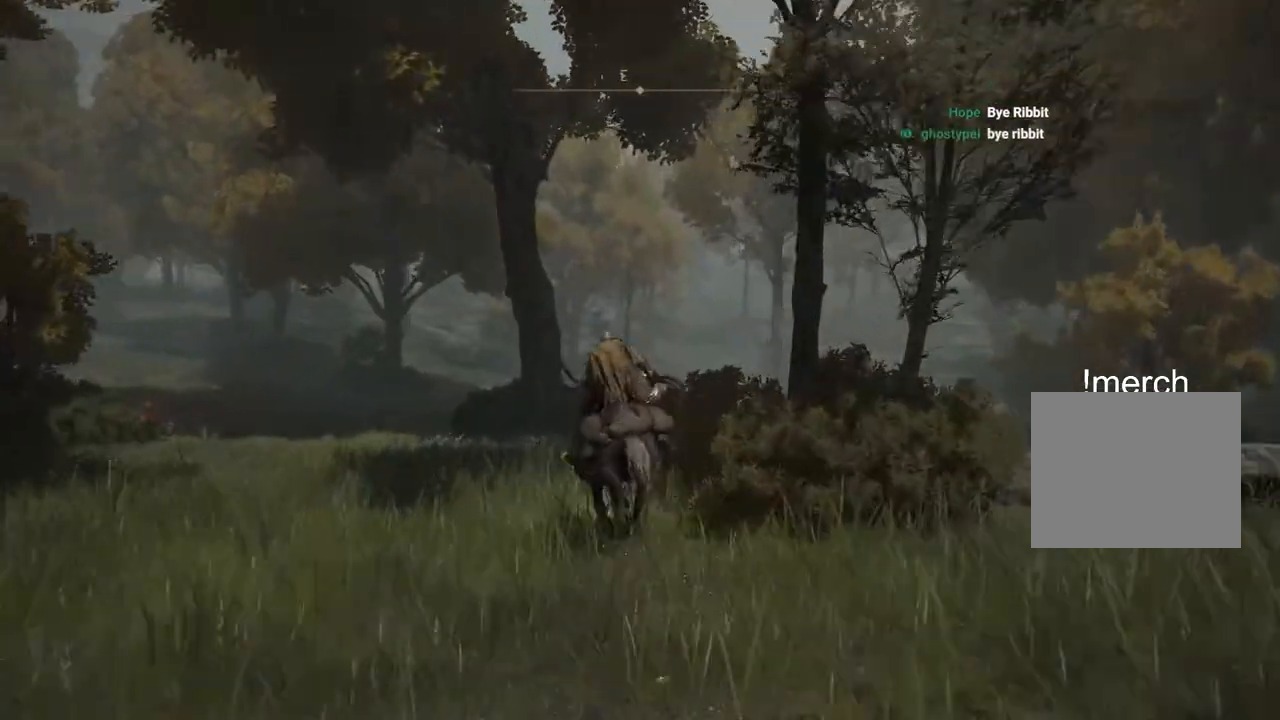
{"dt_ms": 500, "buttons": [], "left_stick": "up", "right_stick": "center", "events": []}
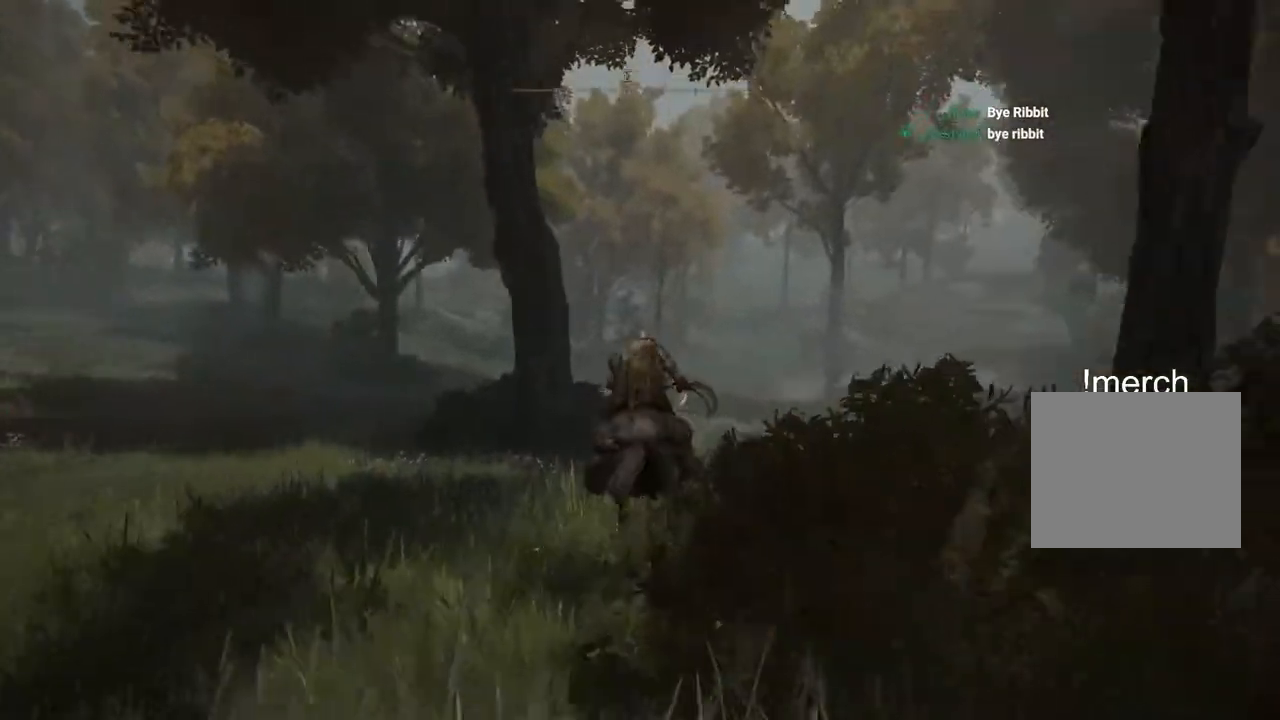
{"dt_ms": 500, "buttons": [], "left_stick": "up", "right_stick": "center", "events": []}
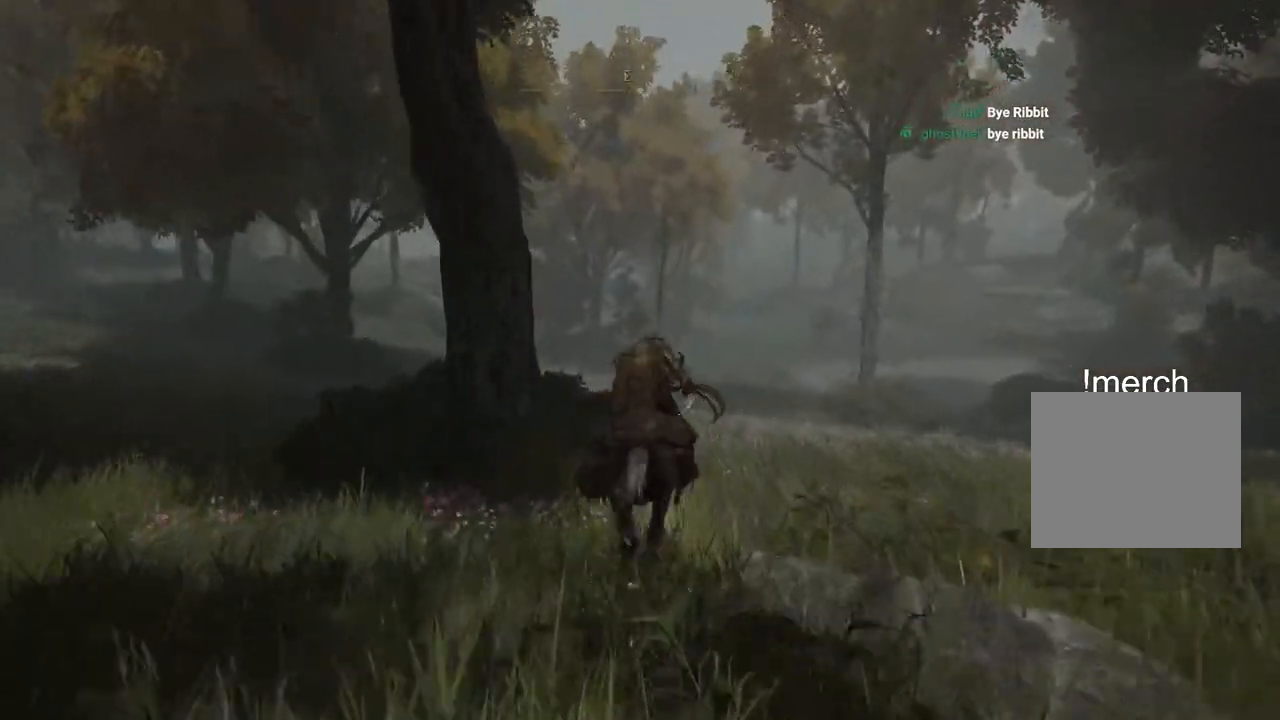
{"dt_ms": 500, "buttons": [], "left_stick": "up", "right_stick": "center", "events": []}
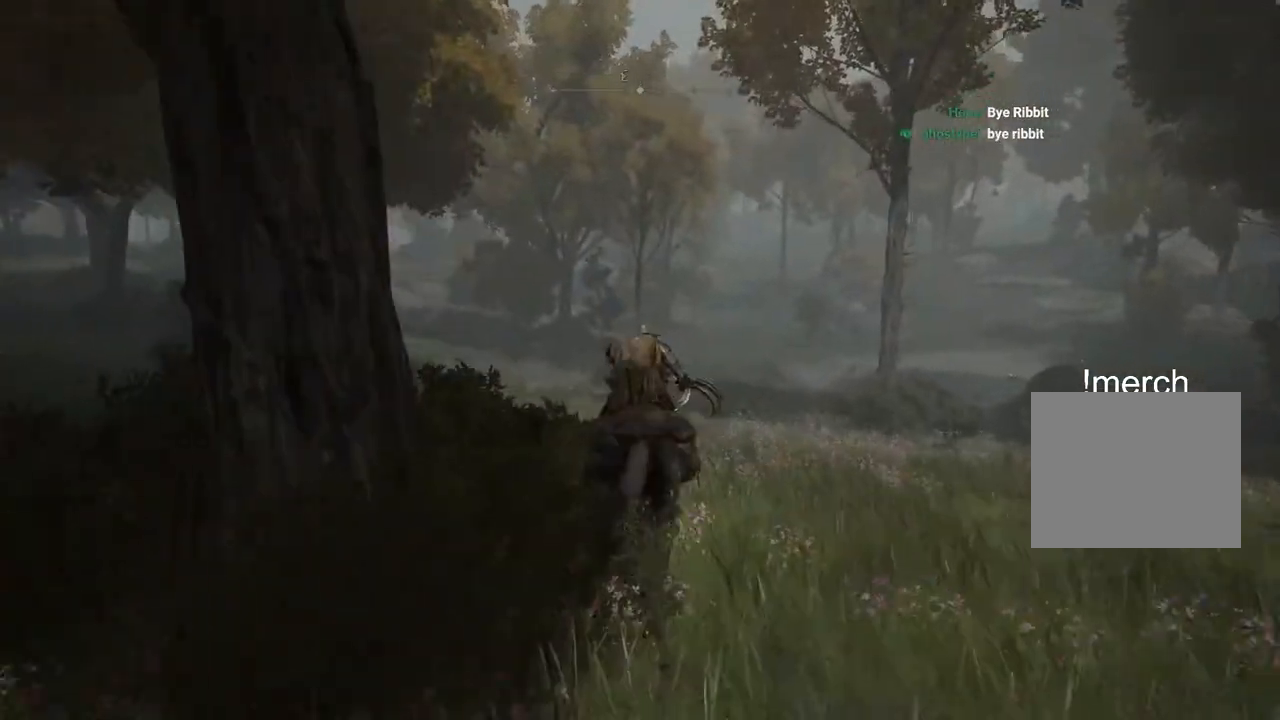
{"dt_ms": 500, "buttons": [], "left_stick": "up", "right_stick": "center", "events": []}
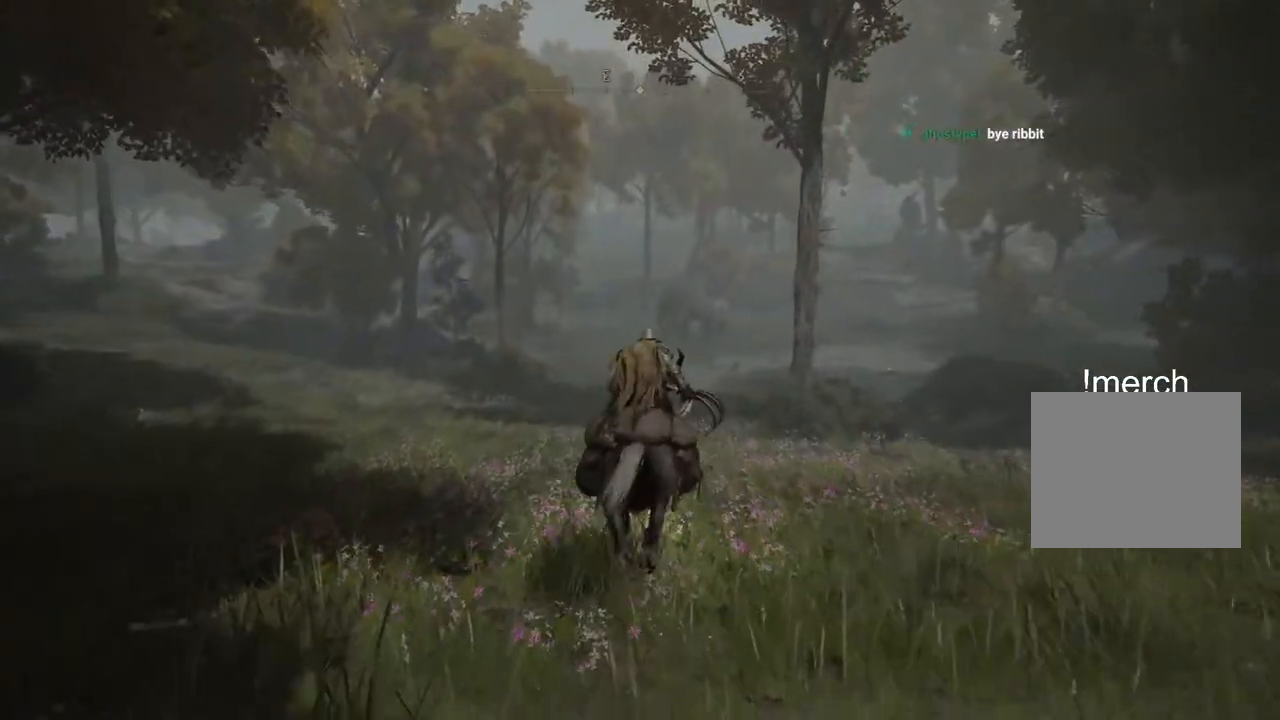
{"dt_ms": 500, "buttons": [], "left_stick": "up", "right_stick": "center", "events": []}
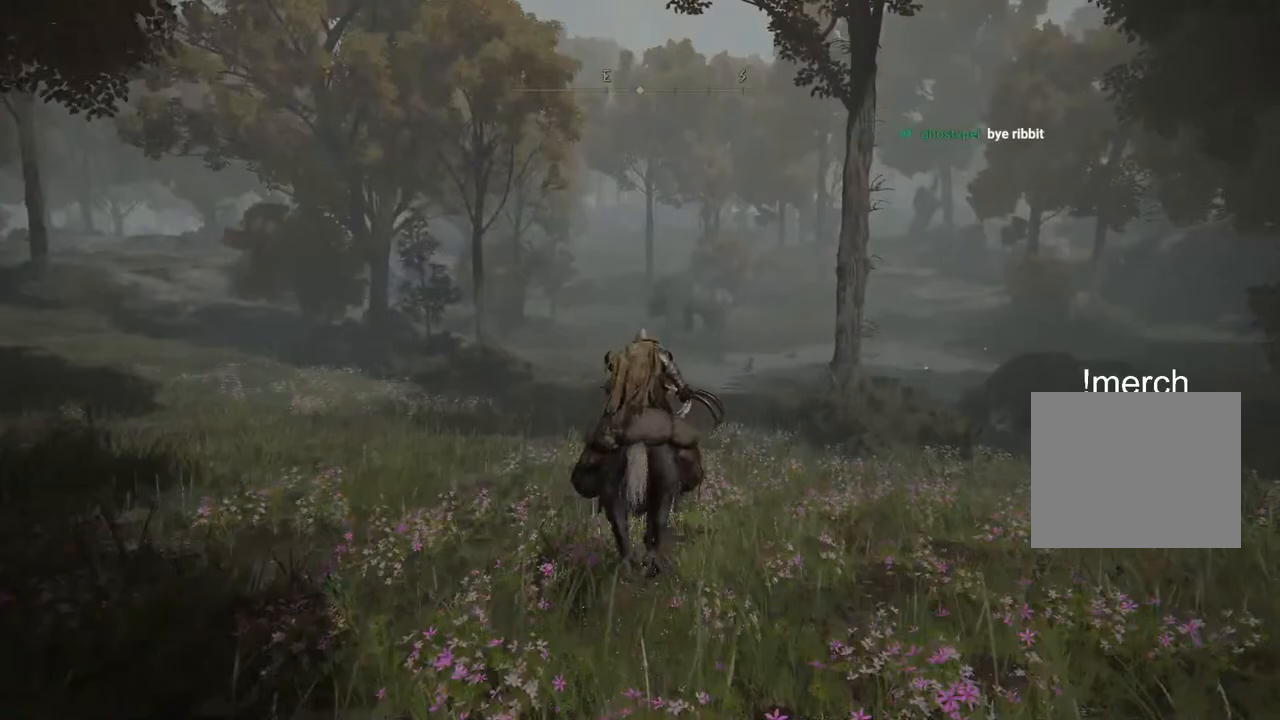
{"dt_ms": 500, "buttons": [], "left_stick": "up", "right_stick": "up-right", "events": [[383, "right_stick", "up-right"]]}
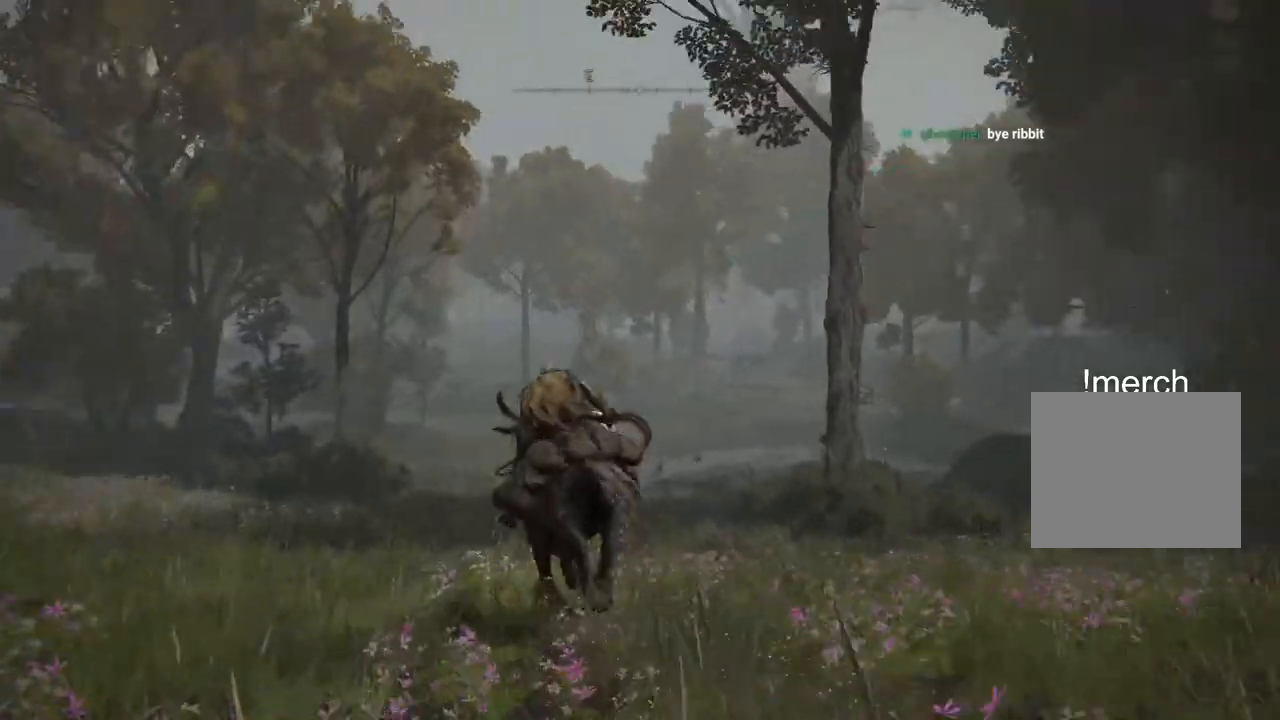
{"dt_ms": 500, "buttons": ["CIRCLE"], "left_stick": "up", "right_stick": "center", "events": [[83, "right_stick", "center"], [400, "CIRCLE", "down"]]}
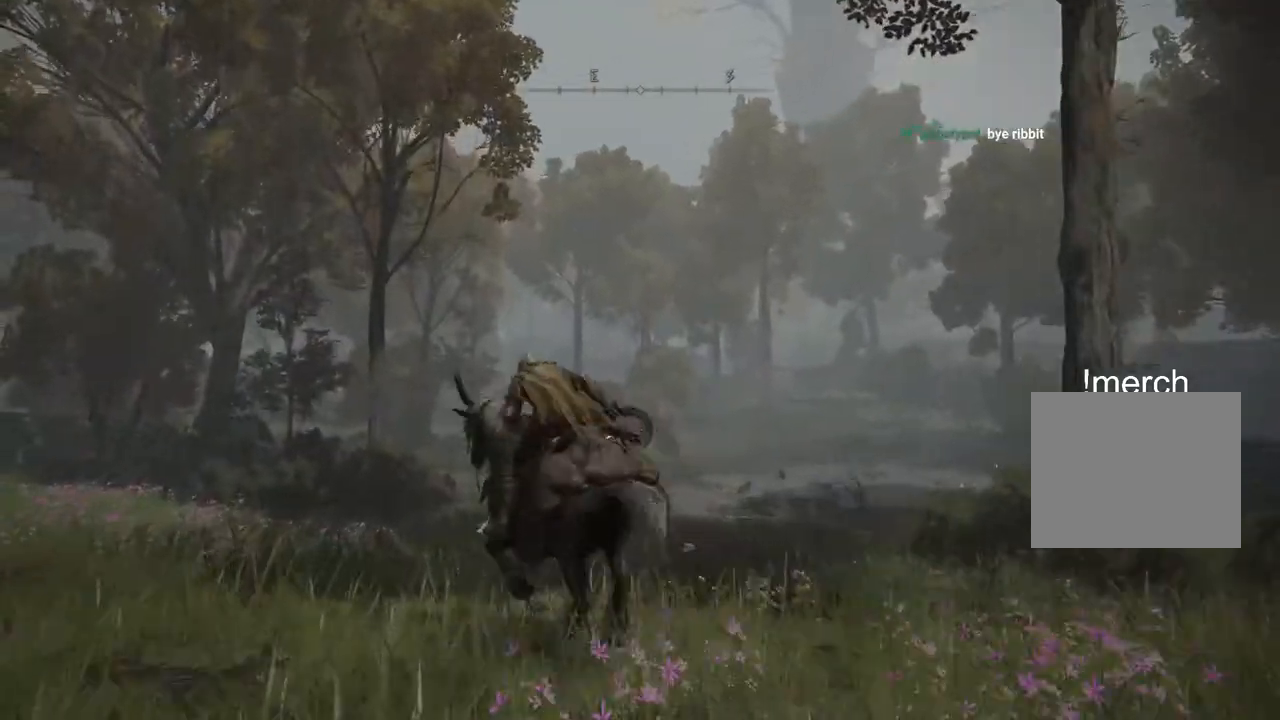
{"dt_ms": 500, "buttons": [], "left_stick": "up", "right_stick": "center", "events": [[17, "CIRCLE", "up"]]}
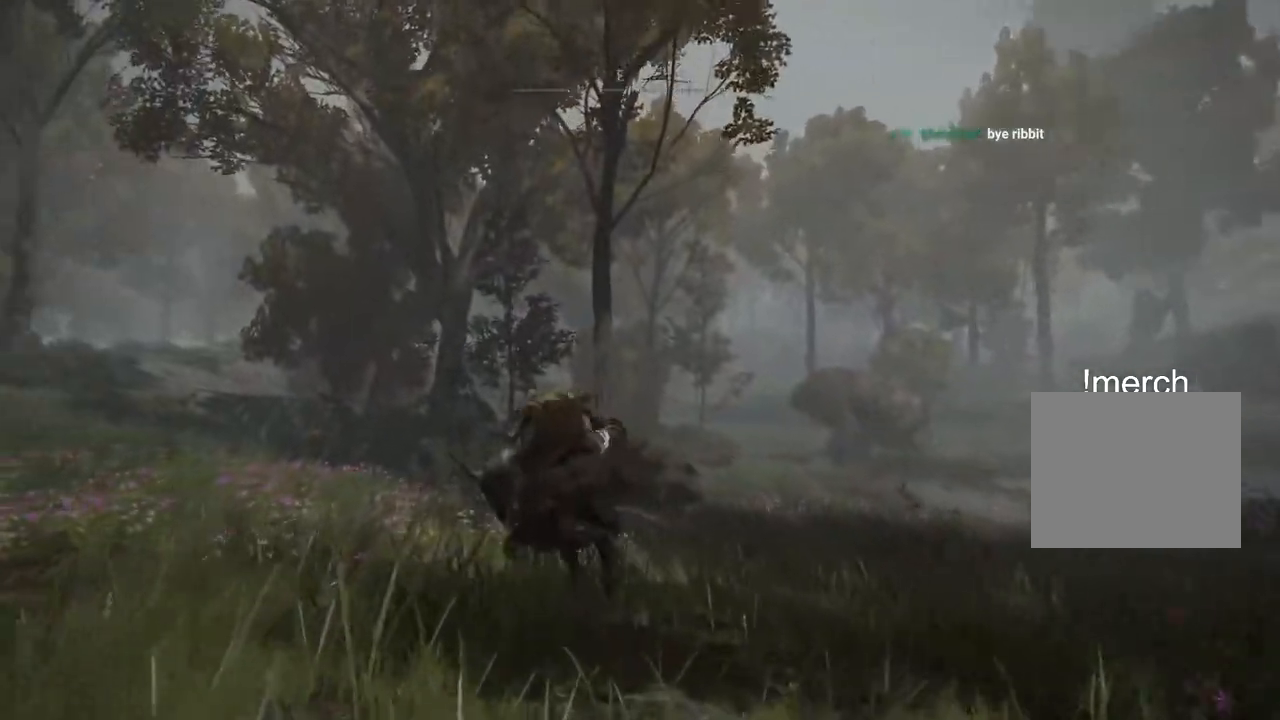
{"dt_ms": 500, "buttons": ["CIRCLE"], "left_stick": "up", "right_stick": "center", "events": [[433, "CIRCLE", "down"]]}
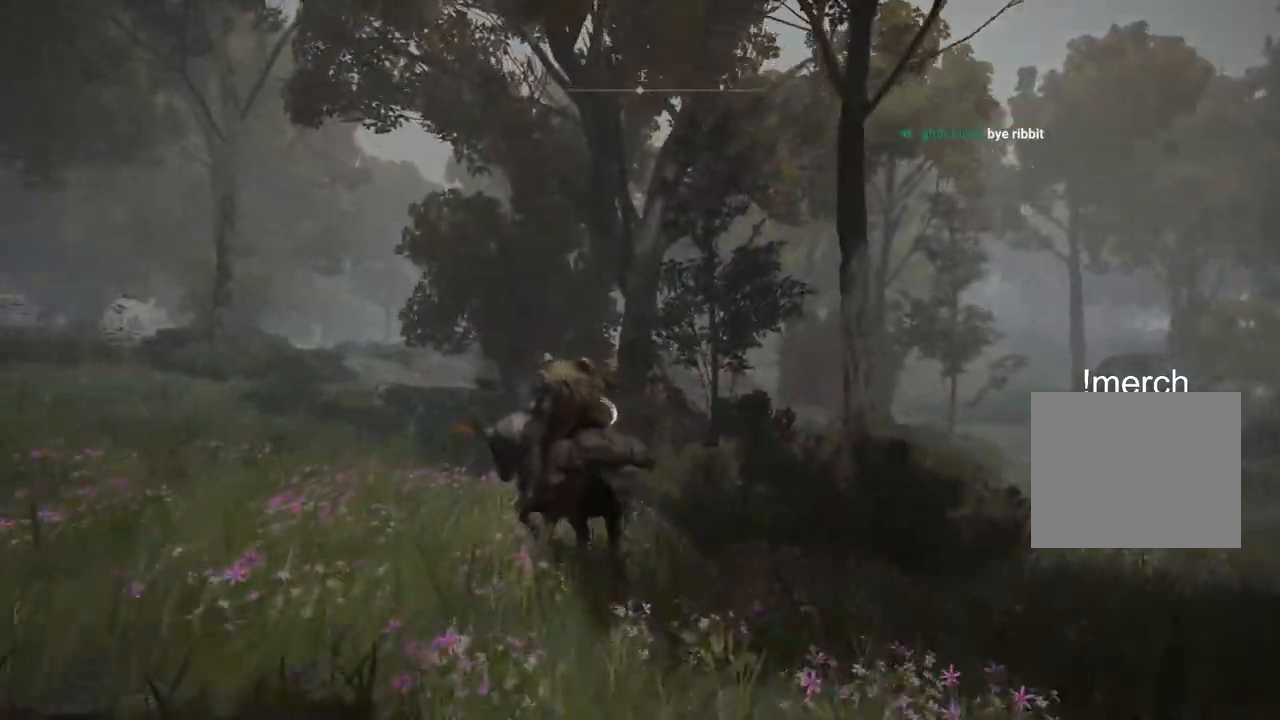
{"dt_ms": 500, "buttons": [], "left_stick": "up", "right_stick": "center", "events": [[17, "CIRCLE", "up"]]}
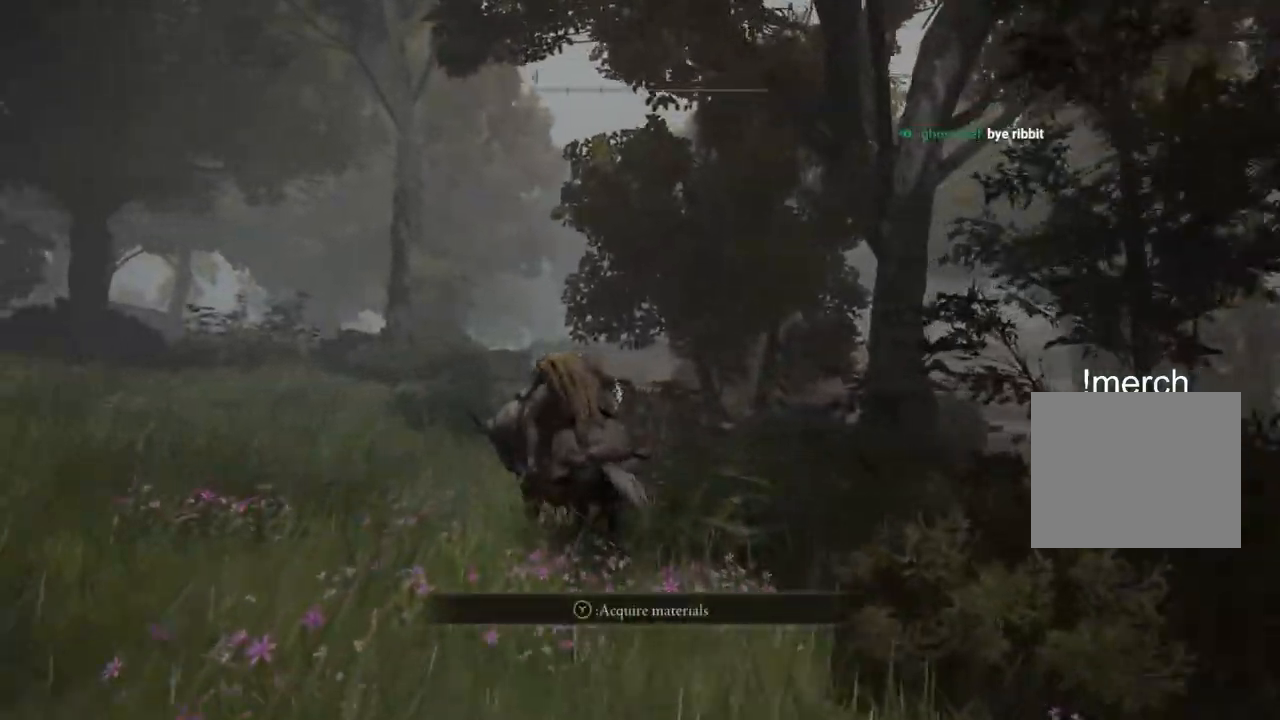
{"dt_ms": 500, "buttons": [], "left_stick": "up", "right_stick": "center", "events": [[83, "right_stick", "right"], [300, "right_stick", "center"]]}
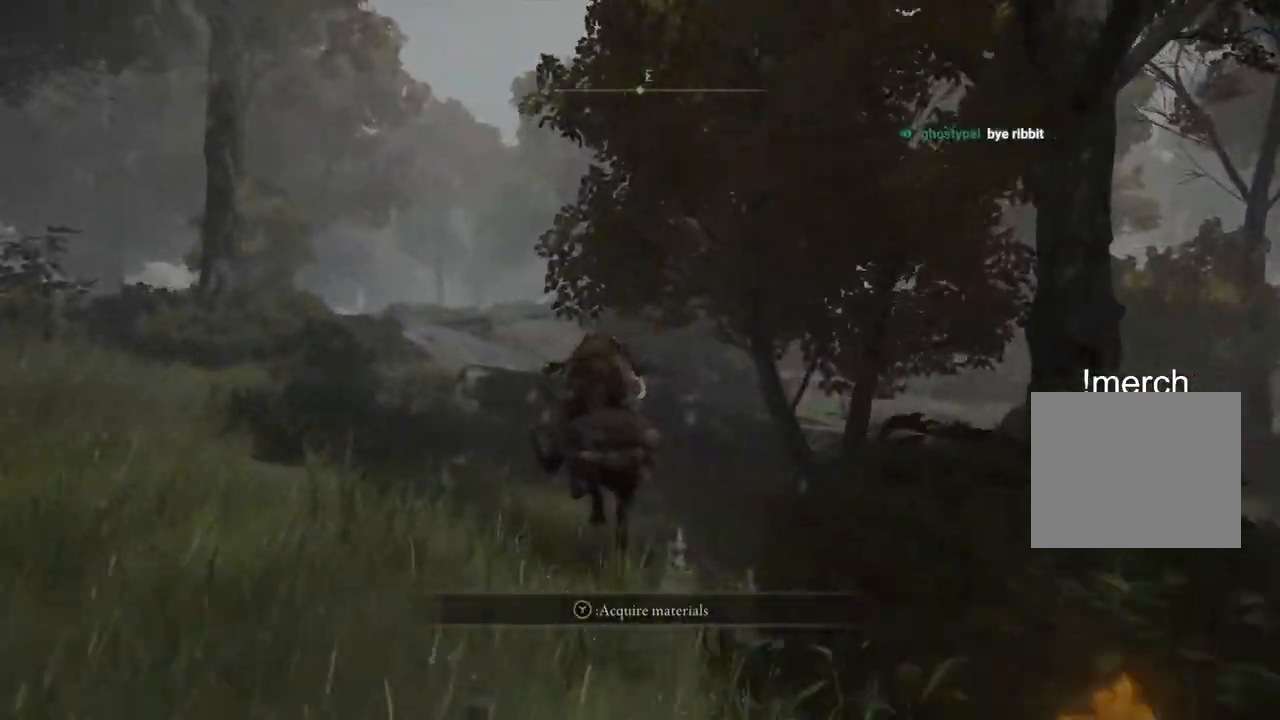
{"dt_ms": 500, "buttons": [], "left_stick": "up", "right_stick": "down-right", "events": [[250, "right_stick", "down-left"], [417, "right_stick", "down-right"]]}
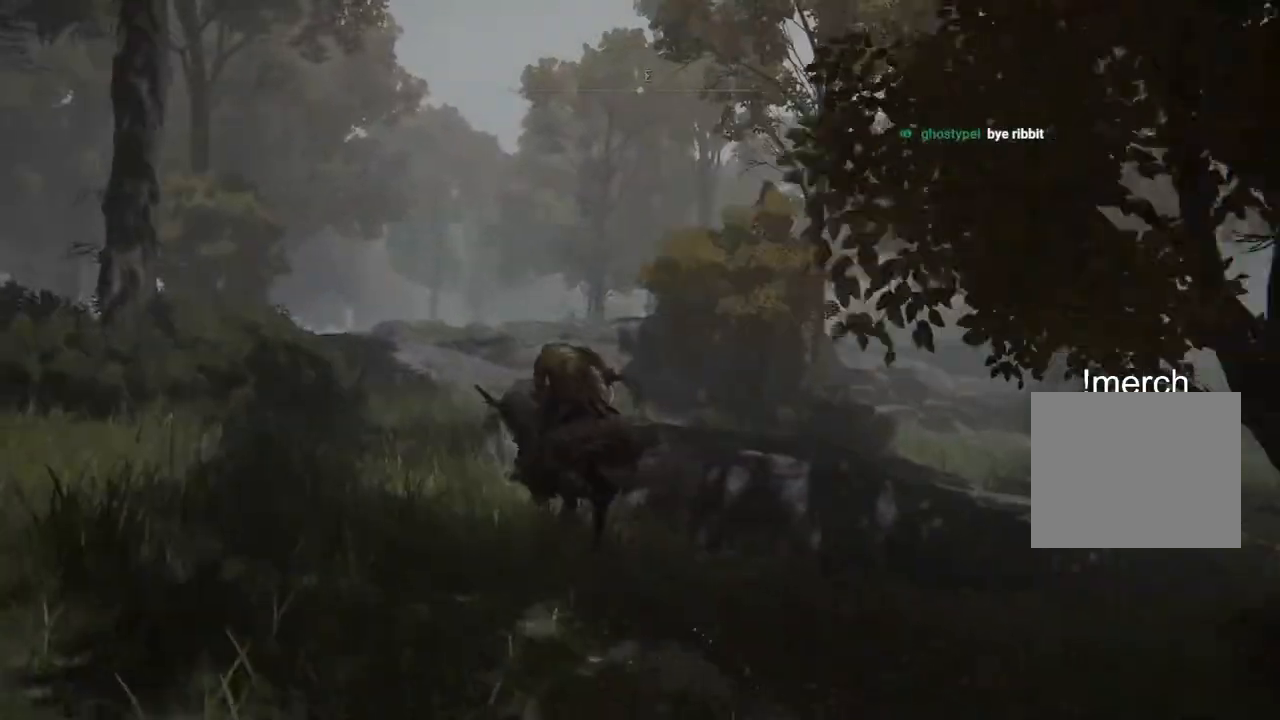
{"dt_ms": 500, "buttons": [], "left_stick": "up", "right_stick": "right", "events": [[150, "right_stick", "center"], [300, "right_stick", "right"]]}
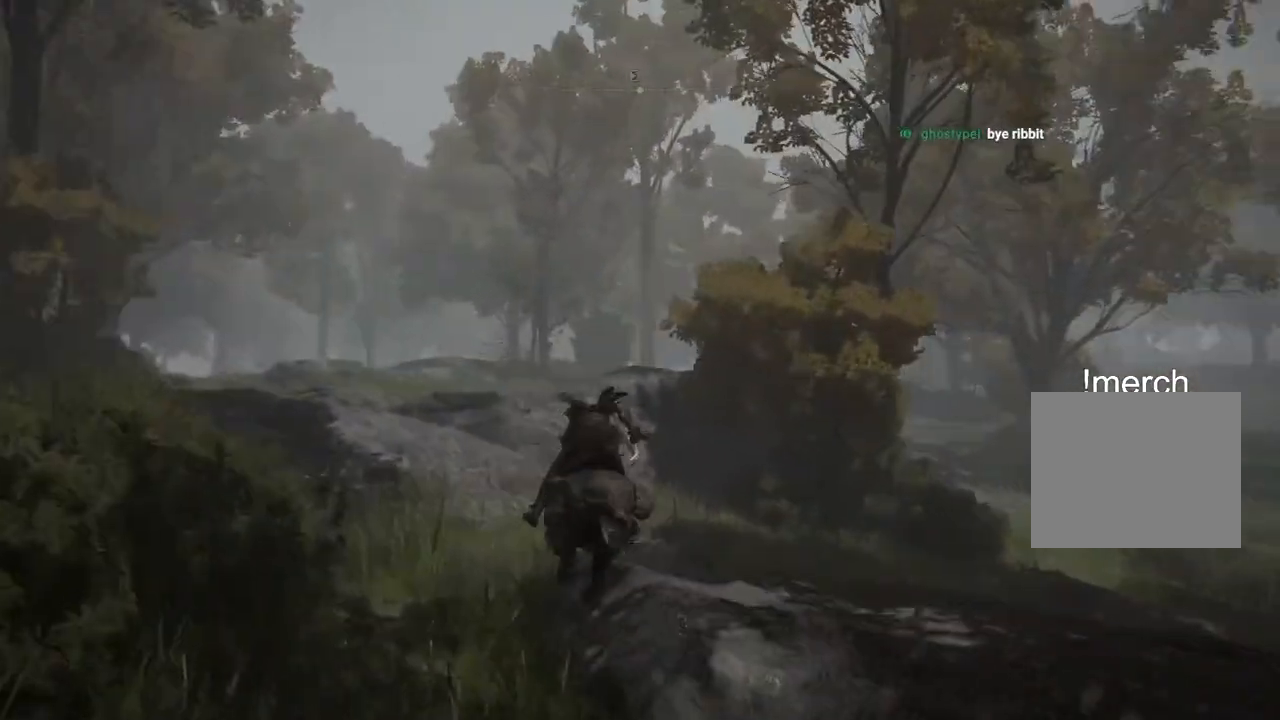
{"dt_ms": 500, "buttons": [], "left_stick": "up", "right_stick": "right", "events": [[350, "CROSS", "down"], [433, "CROSS", "up"]]}
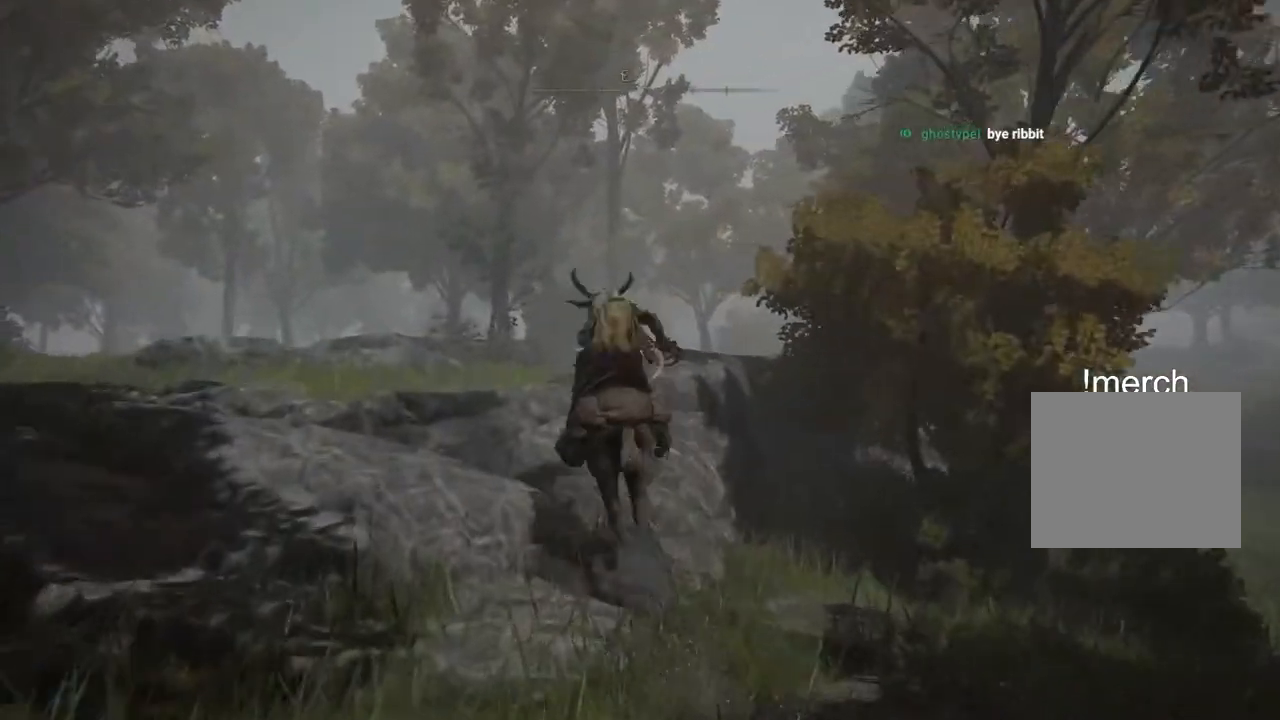
{"dt_ms": 500, "buttons": [], "left_stick": "up", "right_stick": "right", "events": []}
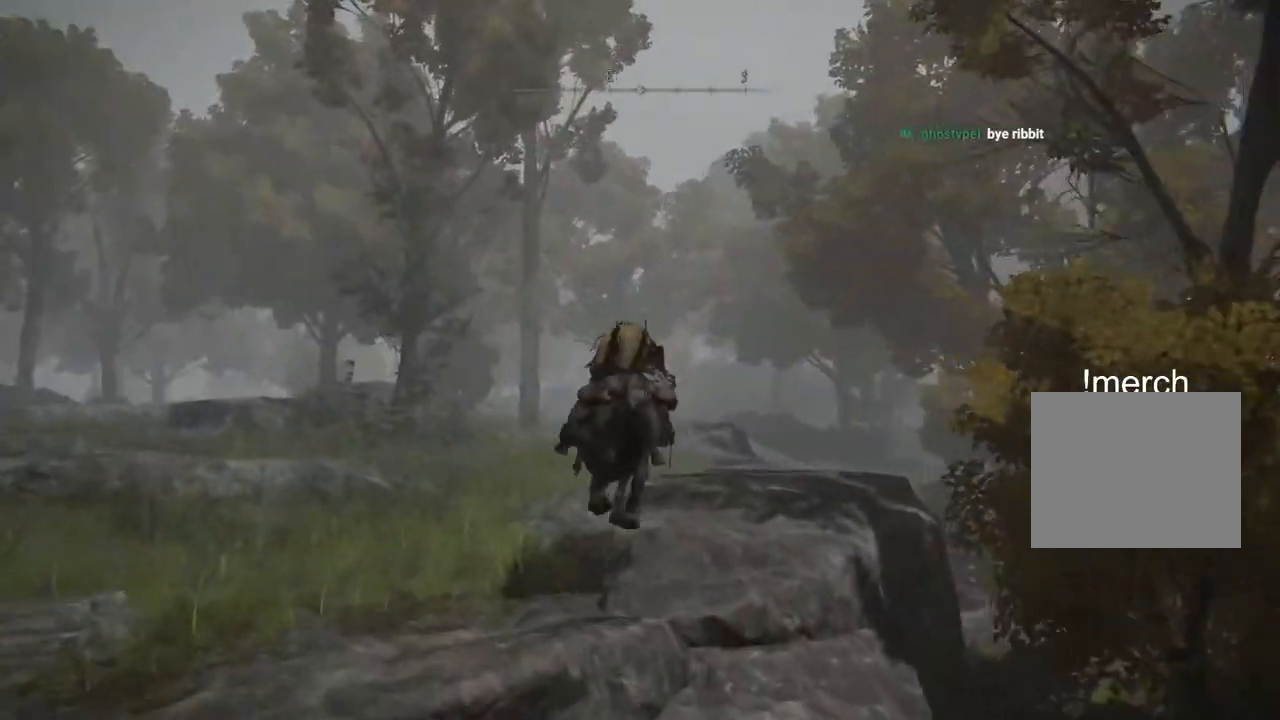
{"dt_ms": 500, "buttons": [], "left_stick": "up", "right_stick": "center", "events": [[33, "right_stick", "center"], [300, "CIRCLE", "down"], [400, "CIRCLE", "up"]]}
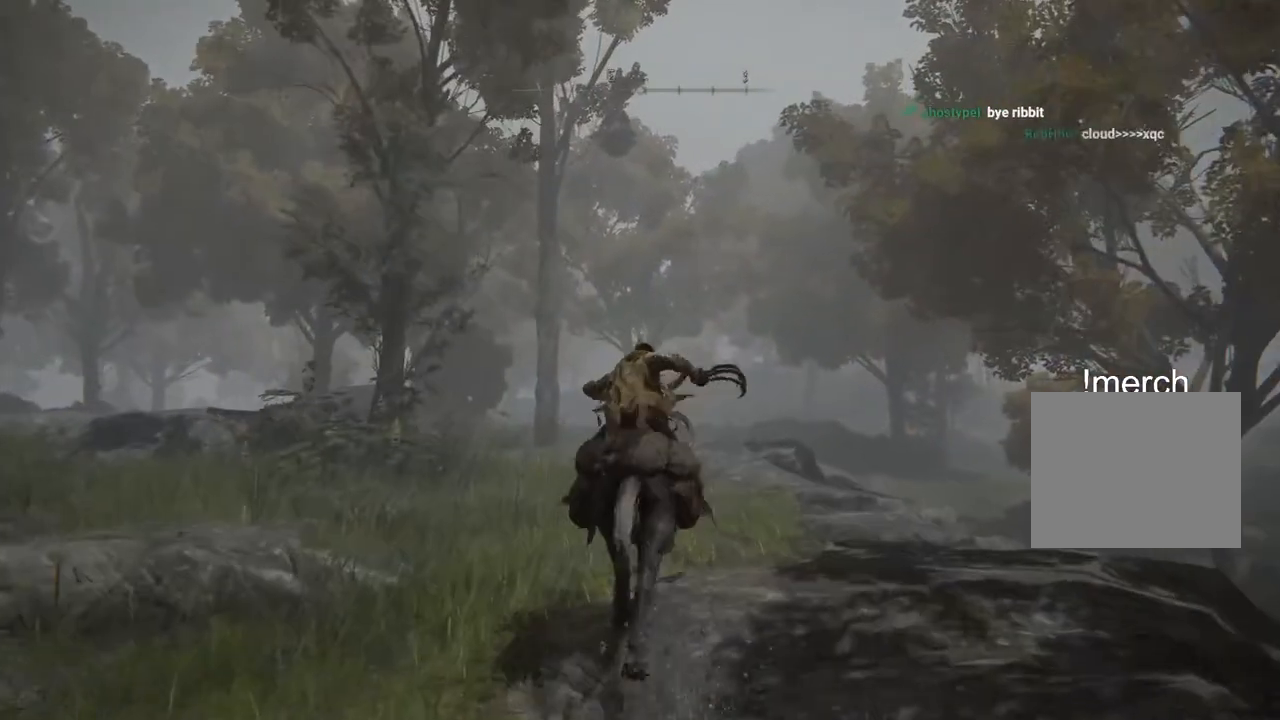
{"dt_ms": 500, "buttons": ["CIRCLE"], "left_stick": "up", "right_stick": "center", "events": [[150, "right_stick", "right"], [450, "CIRCLE", "down"], [500, "right_stick", "center"]]}
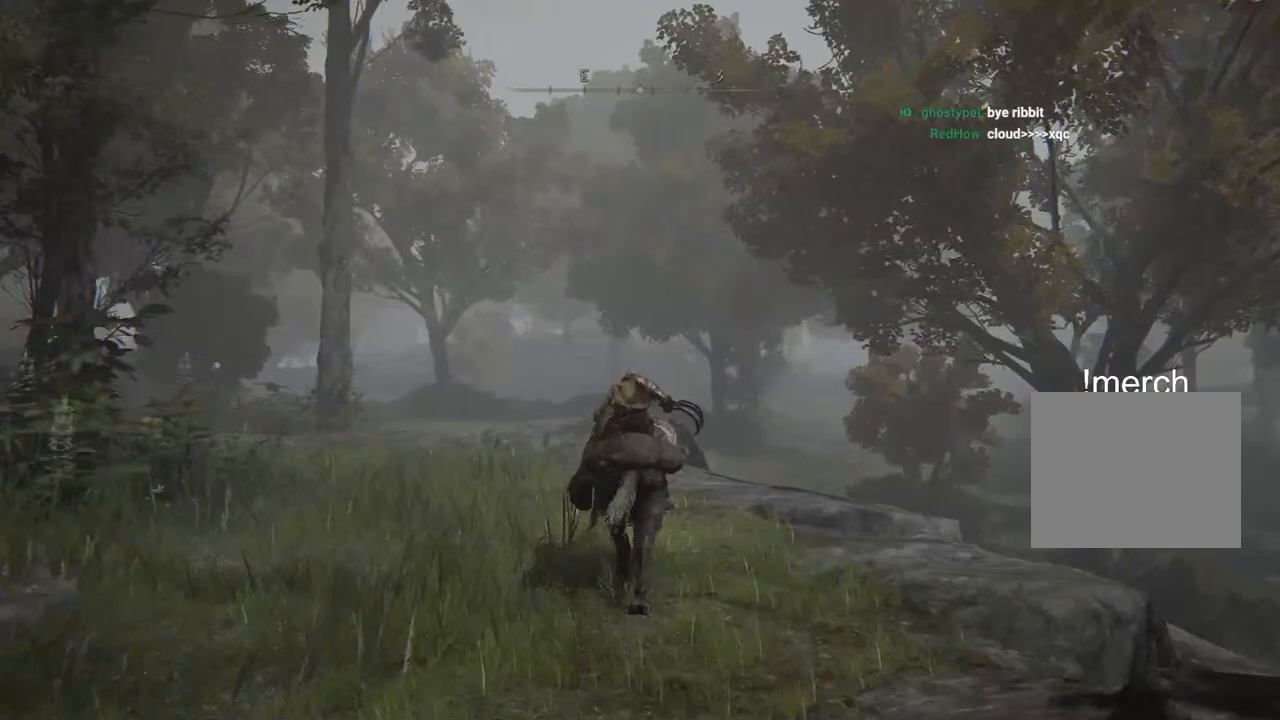
{"dt_ms": 500, "buttons": [], "left_stick": "up", "right_stick": "center", "events": [[50, "CIRCLE", "up"], [267, "right_stick", "right"], [467, "right_stick", "center"]]}
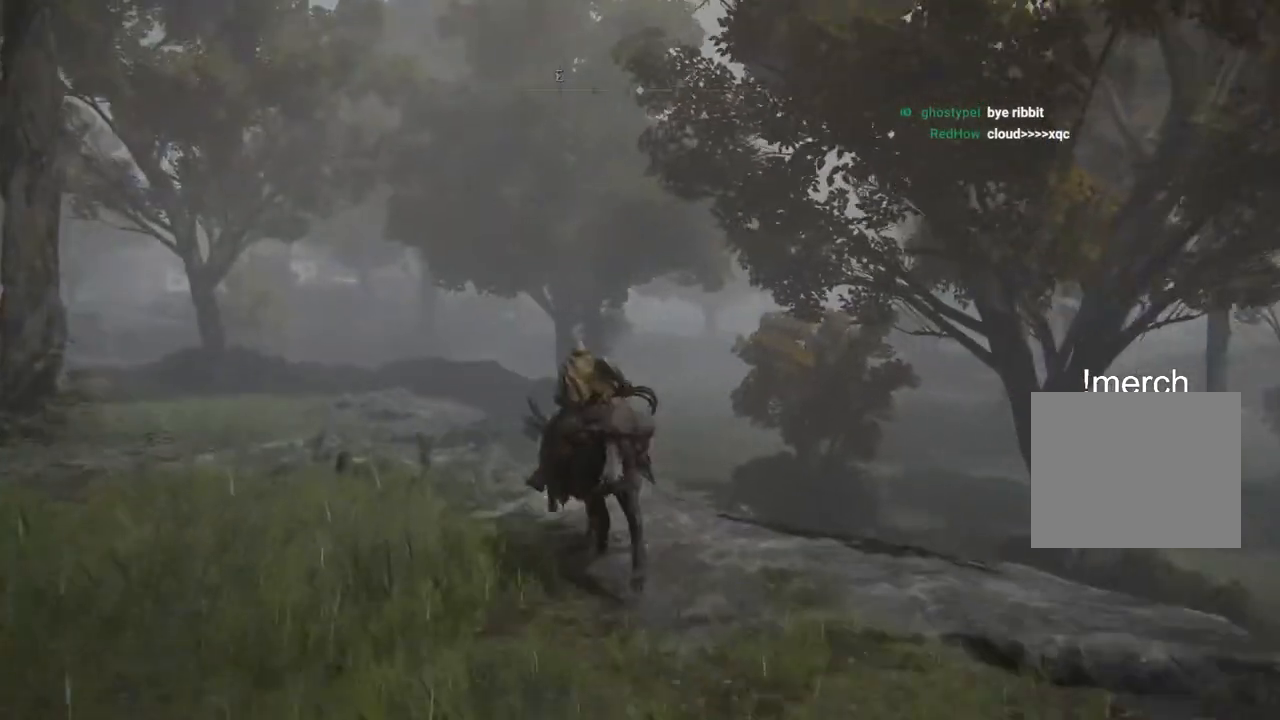
{"dt_ms": 500, "buttons": [], "left_stick": "up", "right_stick": "right", "events": [[67, "CROSS", "down"], [183, "CROSS", "up"], [483, "right_stick", "right"]]}
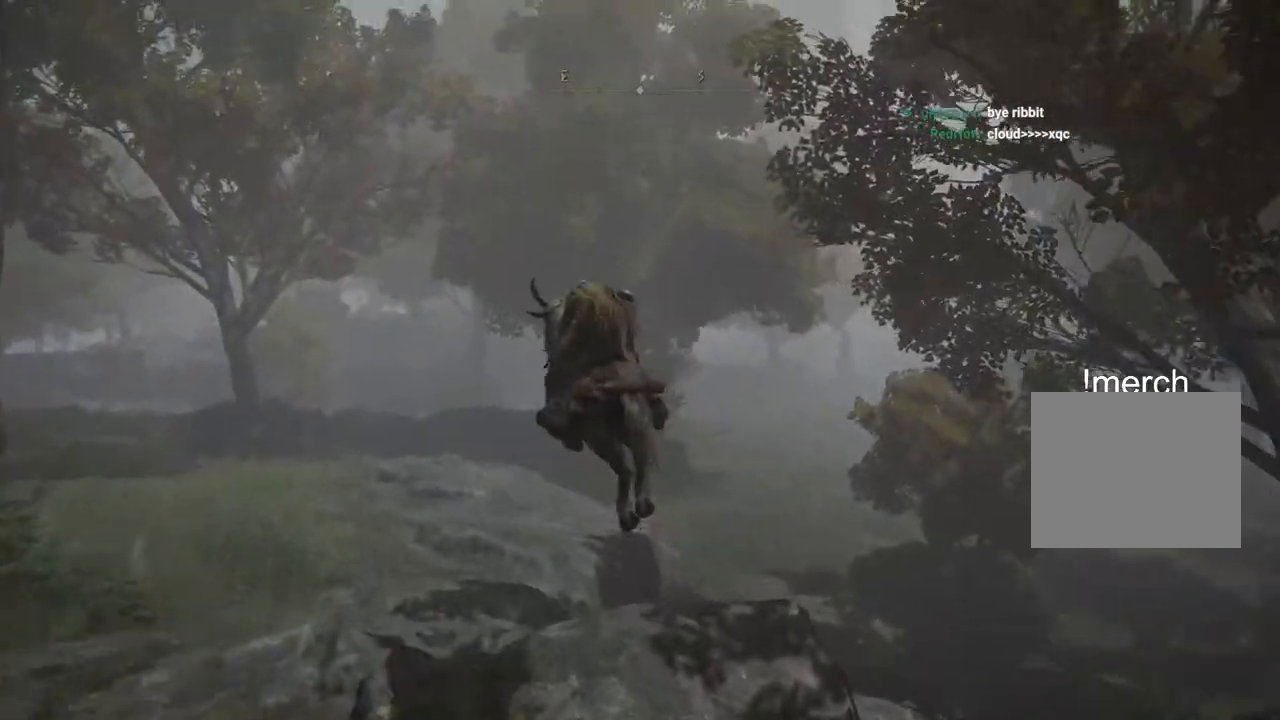
{"dt_ms": 500, "buttons": [], "left_stick": "up", "right_stick": "center", "events": [[200, "right_stick", "center"], [350, "CIRCLE", "down"], [467, "CIRCLE", "up"]]}